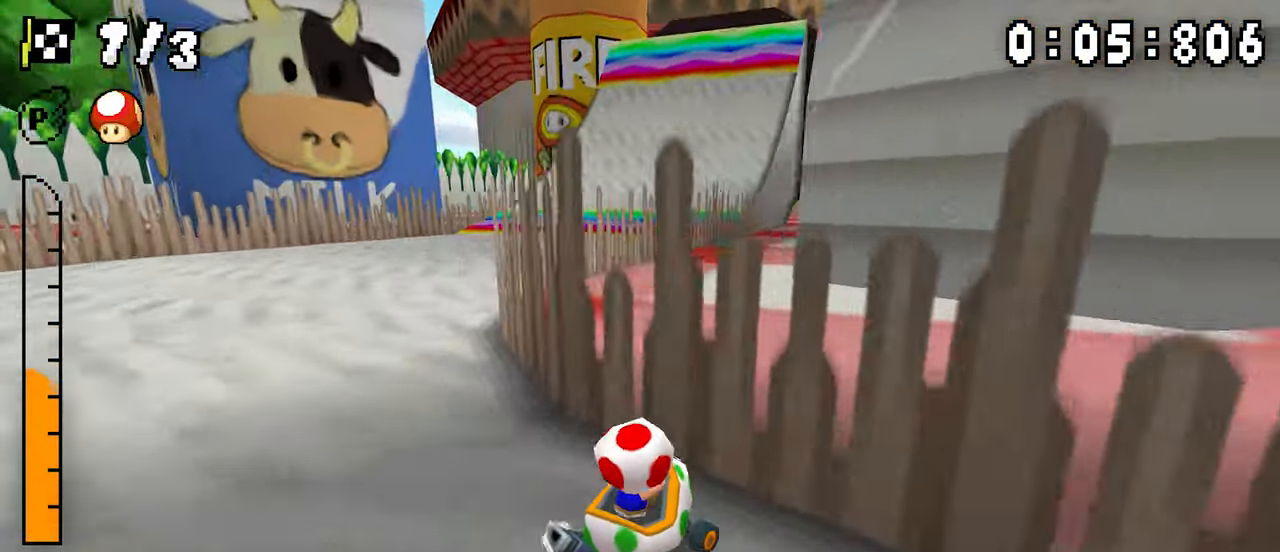
Gameplay with a controller (Nintendo layout); each line is a JSON object with the inputs held at the frame after it. "events" lists button and stick changes between this image and that frame as [ms after this image, input, new state], when the widget could be followed in between. Not read: DPAD_DOWN L3 R3.
{"buttons": ["A", "R1", "DPAD_LEFT"], "events": [[117, "DPAD_RIGHT", "down"], [217, "DPAD_LEFT", "up"], [433, "DPAD_RIGHT", "up"], [450, "DPAD_LEFT", "down"]]}
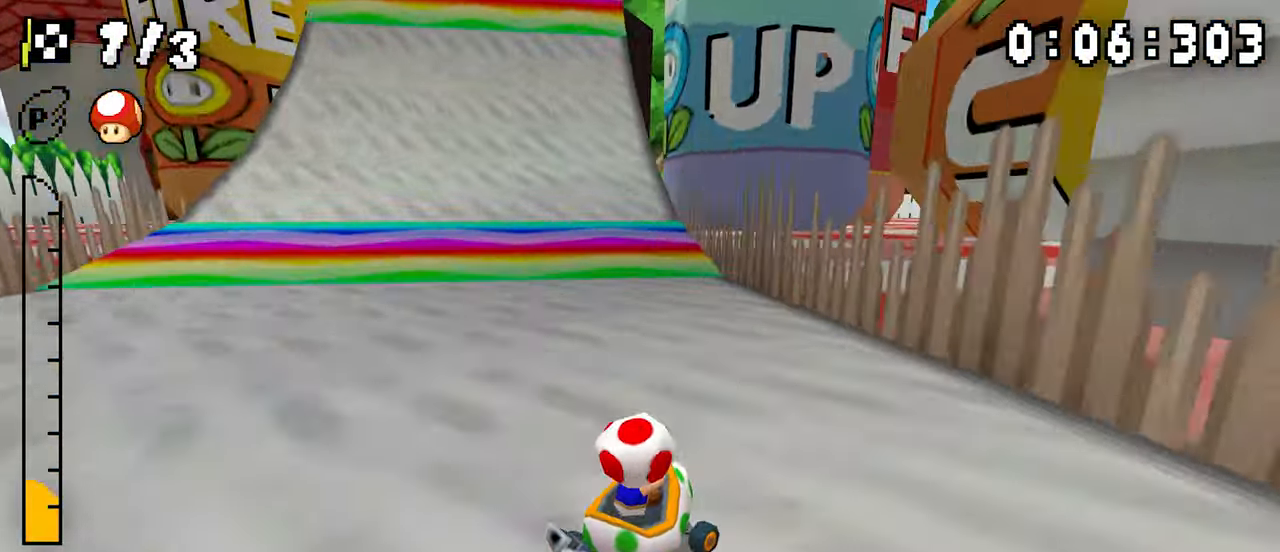
{"buttons": ["A", "R1", "DPAD_LEFT"]}
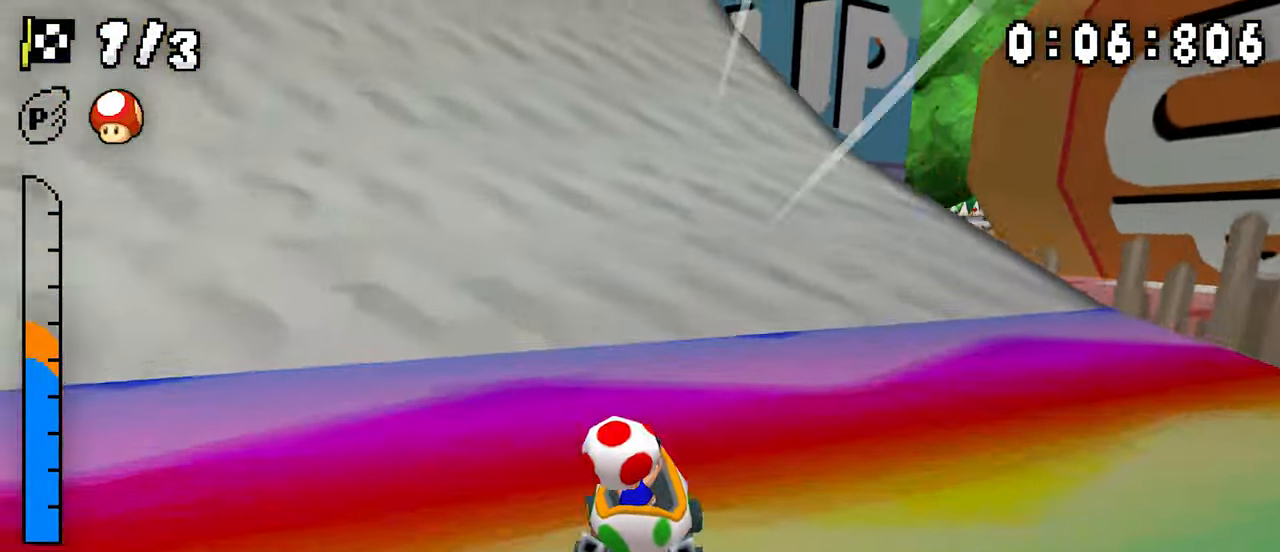
{"buttons": ["A", "R1"], "events": [[117, "R1", "up"], [150, "DPAD_LEFT", "up"], [217, "R1", "down"], [367, "R1", "up"], [450, "R1", "down"]]}
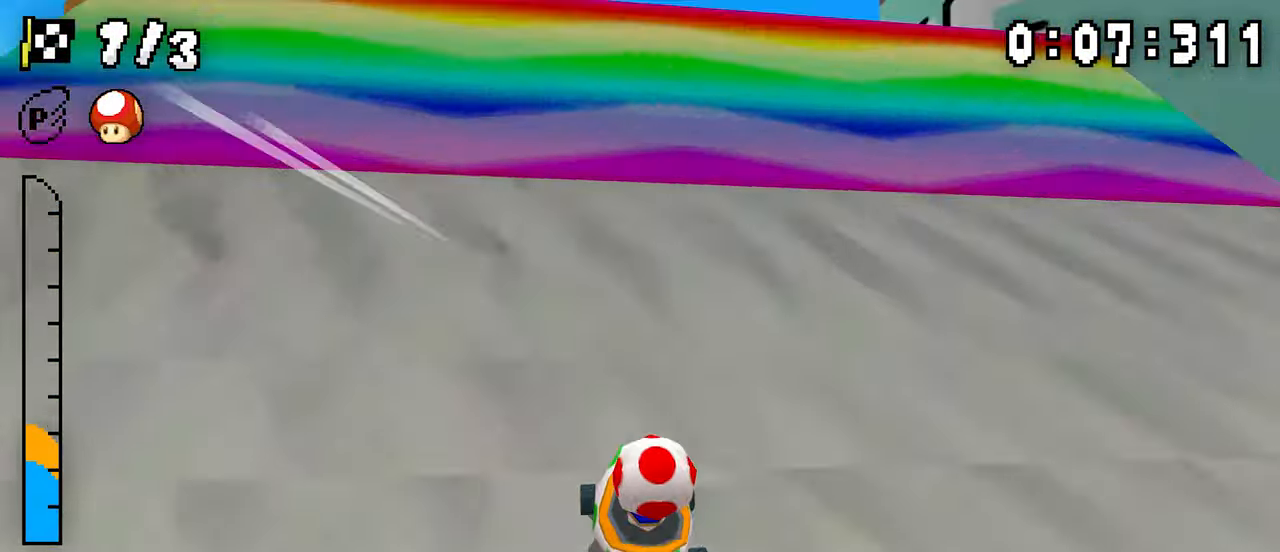
{"buttons": ["A", "DPAD_UP"], "events": [[83, "R1", "up"], [100, "DPAD_UP", "down"], [217, "DPAD_RIGHT", "down"], [233, "R1", "down"], [267, "DPAD_RIGHT", "up"], [400, "R1", "up"]]}
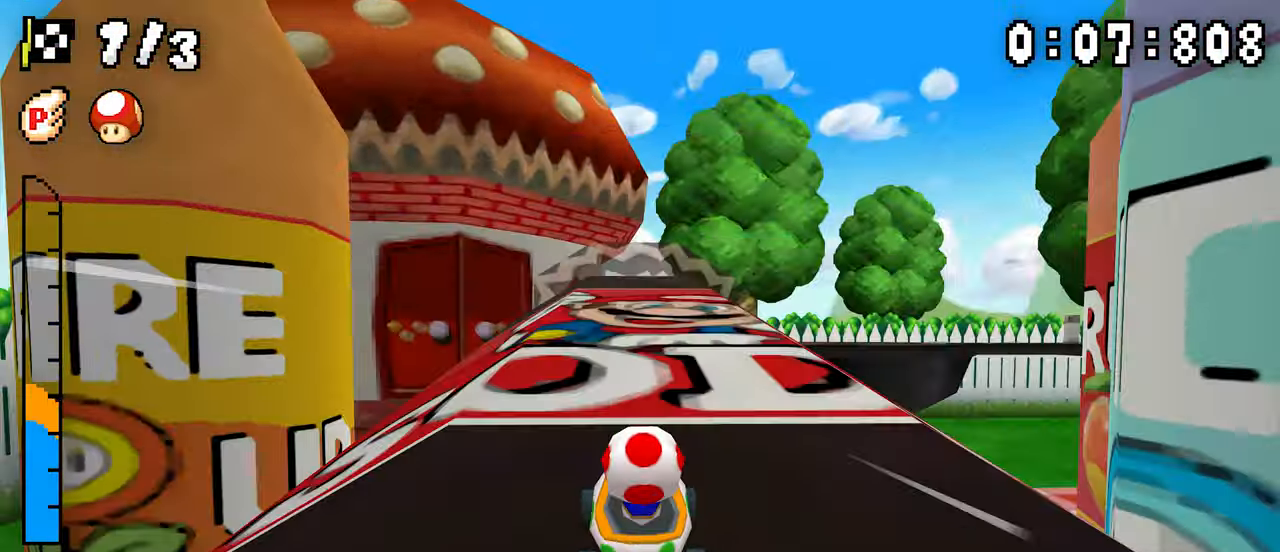
{"buttons": ["A", "DPAD_UP"]}
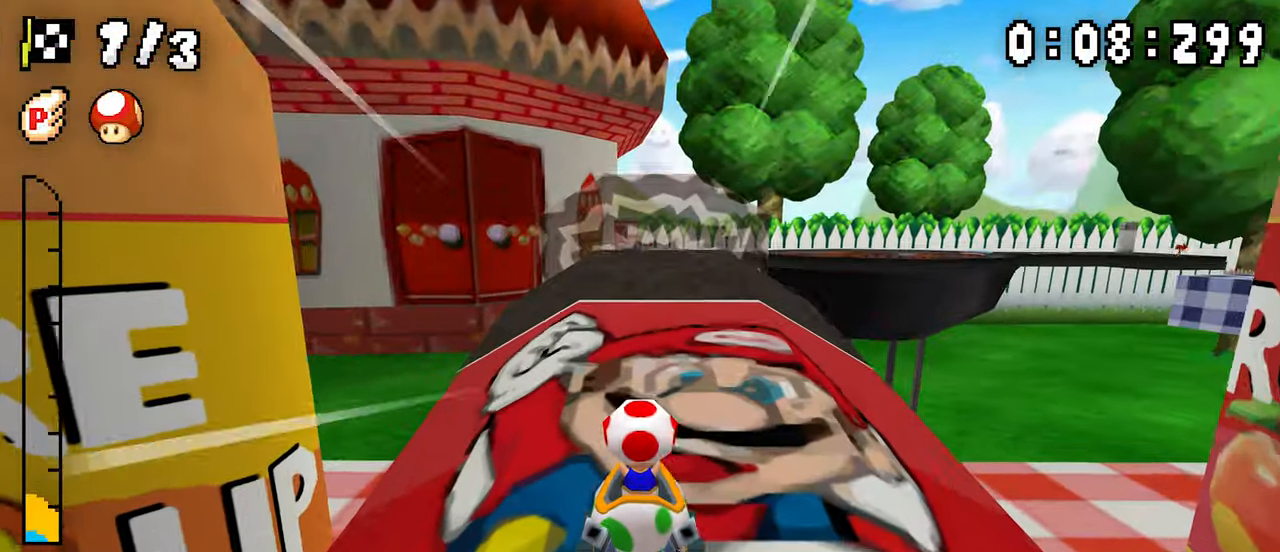
{"buttons": ["A", "R1"], "events": [[83, "DPAD_UP", "up"], [467, "R1", "down"]]}
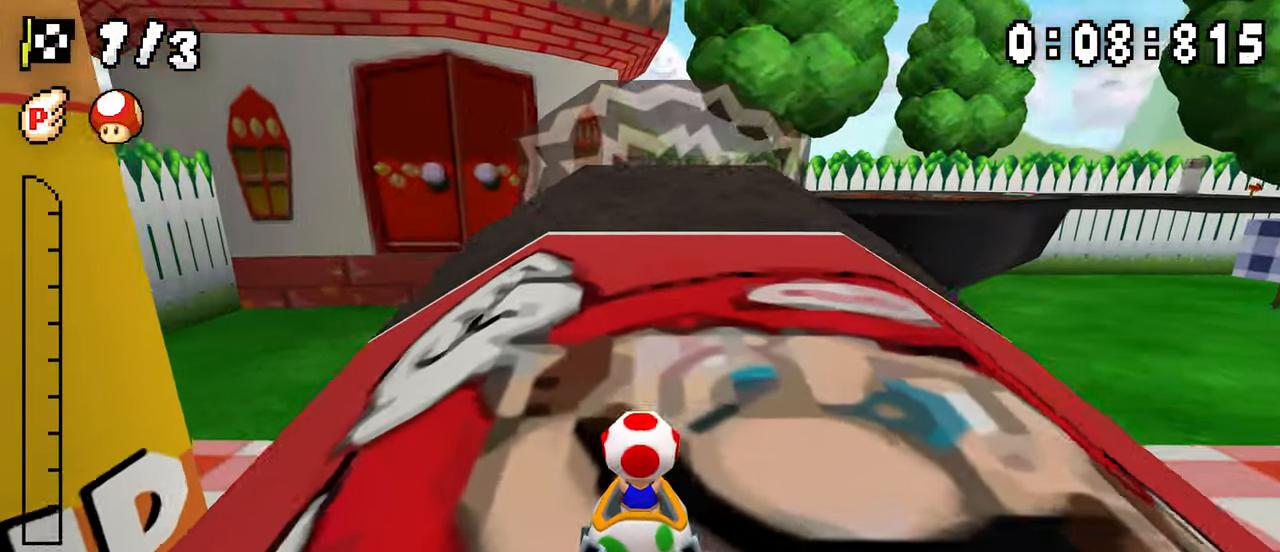
{"buttons": ["A", "R1", "DPAD_RIGHT"], "events": [[50, "DPAD_RIGHT", "down"], [133, "DPAD_RIGHT", "up"], [400, "DPAD_RIGHT", "down"]]}
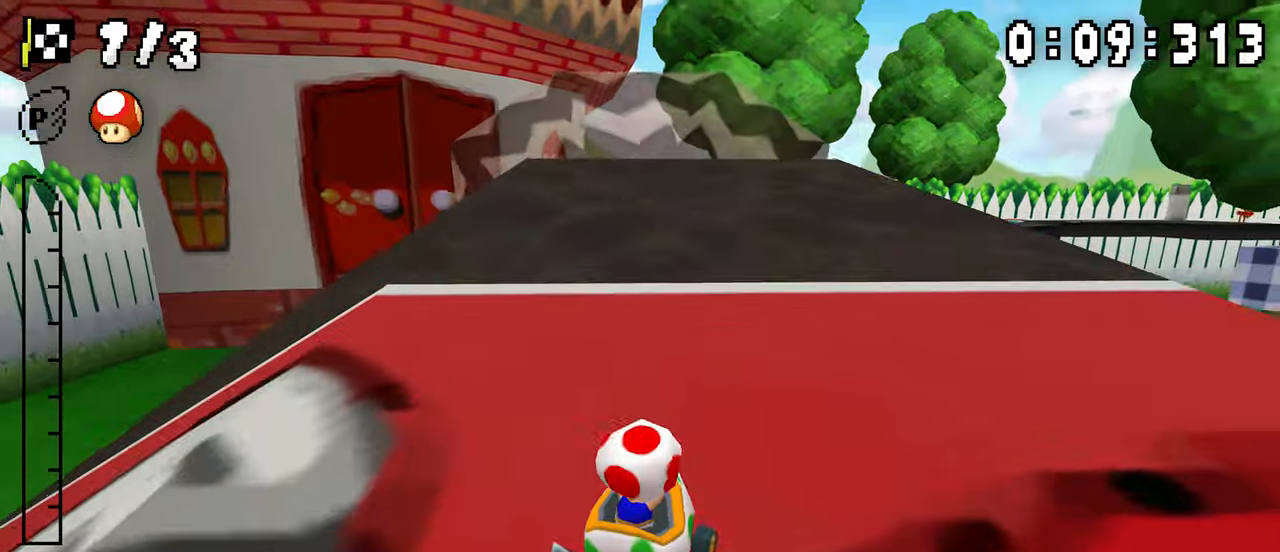
{"buttons": ["A", "R1", "DPAD_LEFT"], "events": [[17, "DPAD_RIGHT", "up"], [33, "DPAD_LEFT", "down"], [183, "DPAD_LEFT", "up"], [200, "DPAD_RIGHT", "down"], [350, "DPAD_RIGHT", "up"], [367, "DPAD_LEFT", "down"]]}
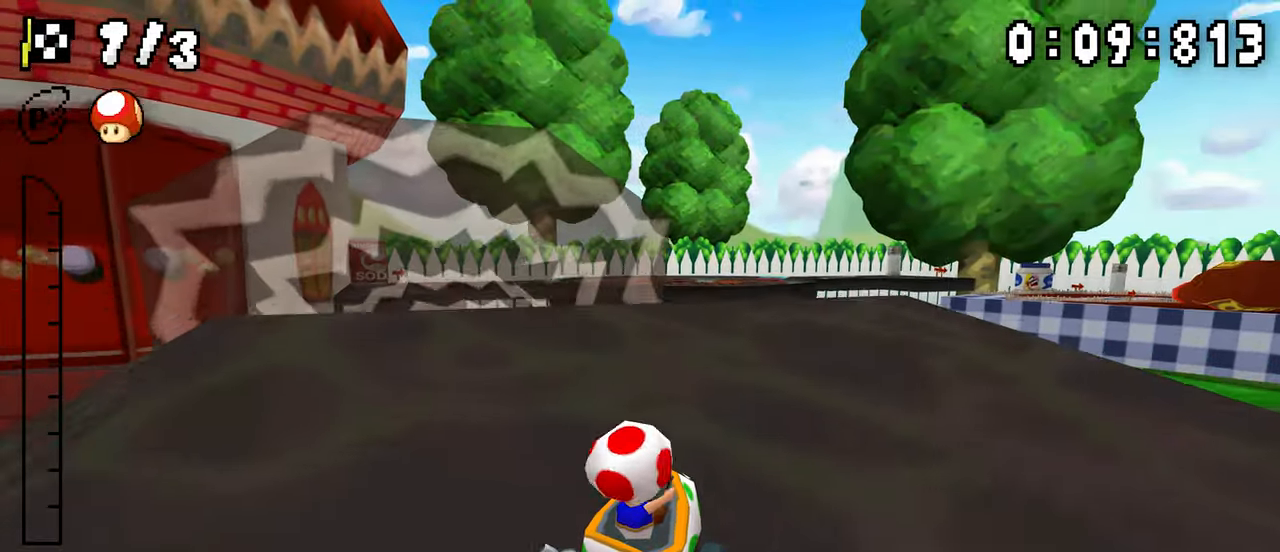
{"buttons": ["DPAD_UP"], "events": [[33, "DPAD_LEFT", "up"], [83, "R1", "up"], [133, "R1", "down"], [167, "DPAD_LEFT", "down"], [183, "DPAD_UP", "down"], [250, "A", "up"], [250, "R1", "up"], [467, "DPAD_LEFT", "up"]]}
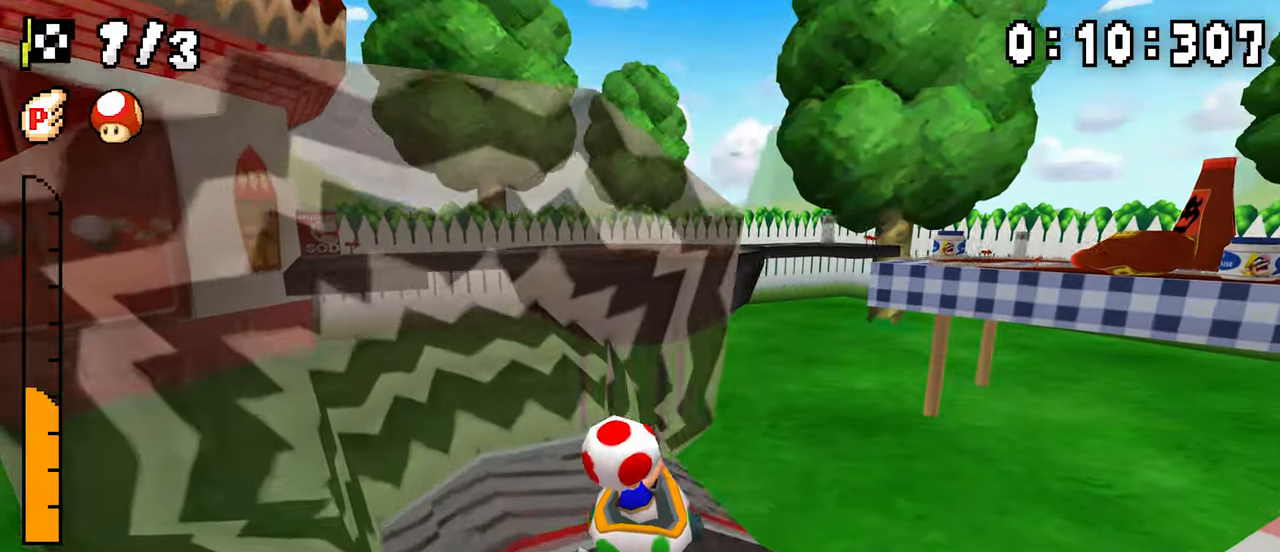
{"buttons": [], "events": [[233, "DPAD_UP", "up"]]}
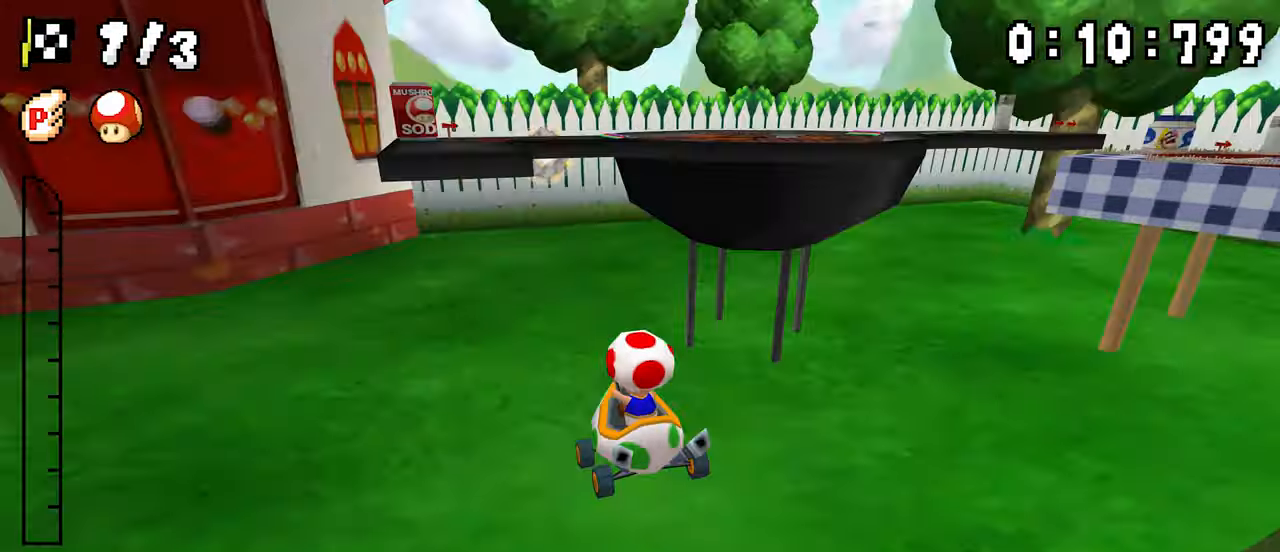
{"buttons": [], "events": []}
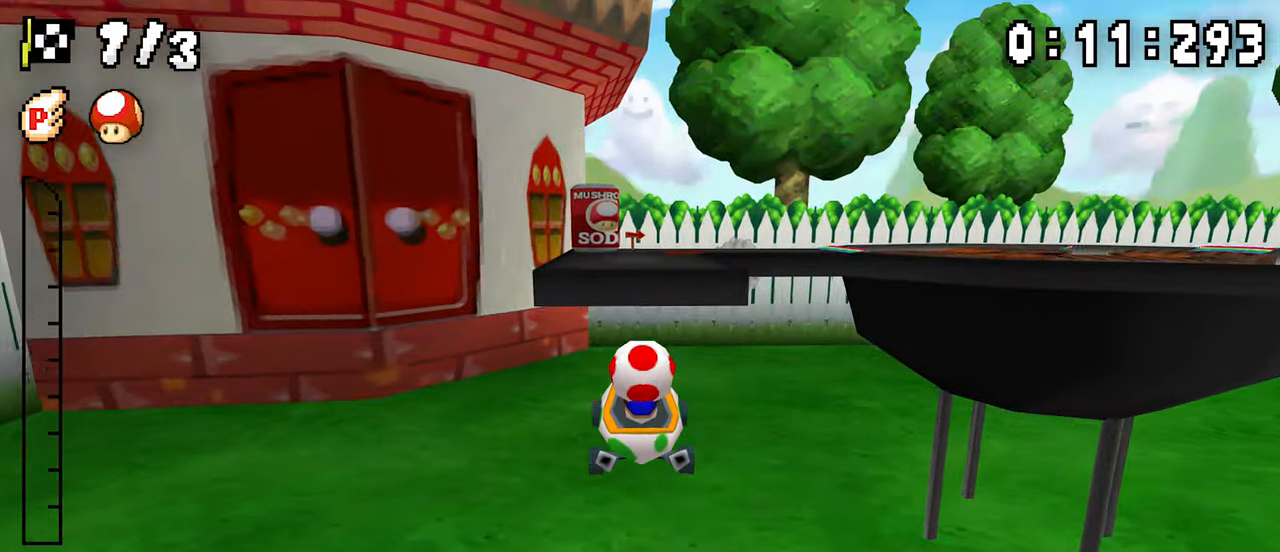
{"buttons": [], "events": []}
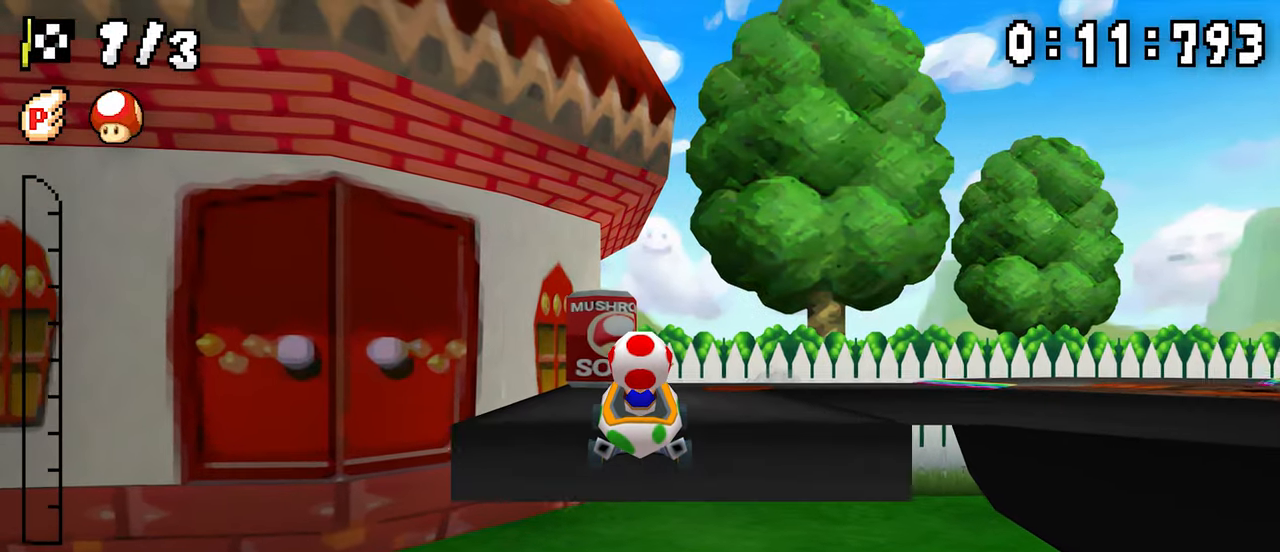
{"buttons": ["A", "DPAD_UP", "DPAD_RIGHT"]}
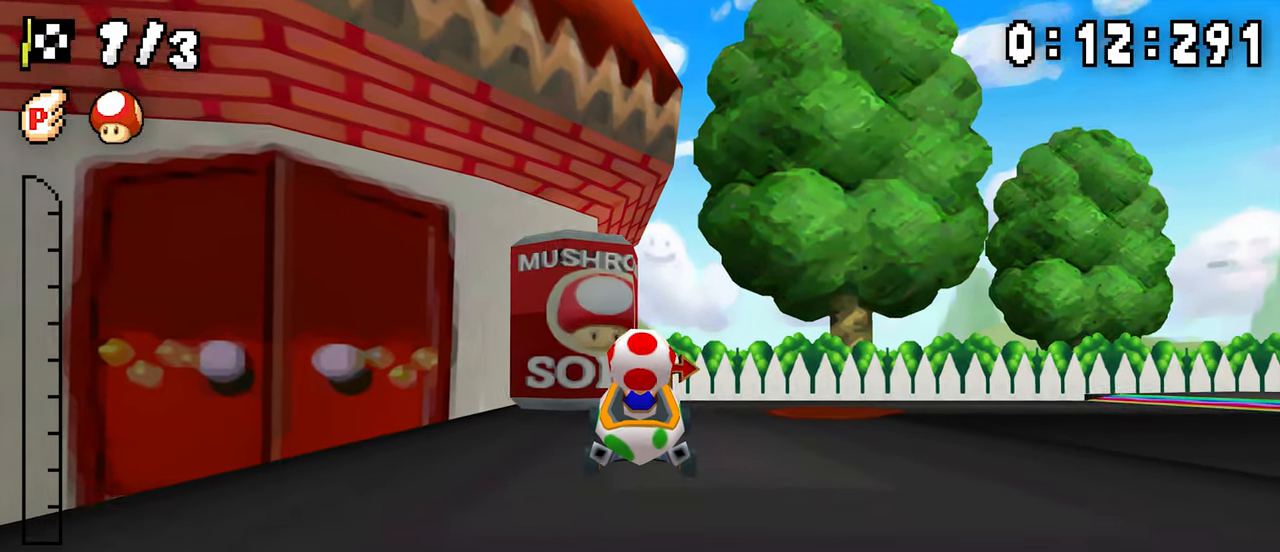
{"buttons": ["A", "R1"], "events": [[233, "DPAD_RIGHT", "up"], [233, "DPAD_UP", "up"], [233, "R1", "down"], [283, "DPAD_RIGHT", "down"], [383, "DPAD_RIGHT", "up"]]}